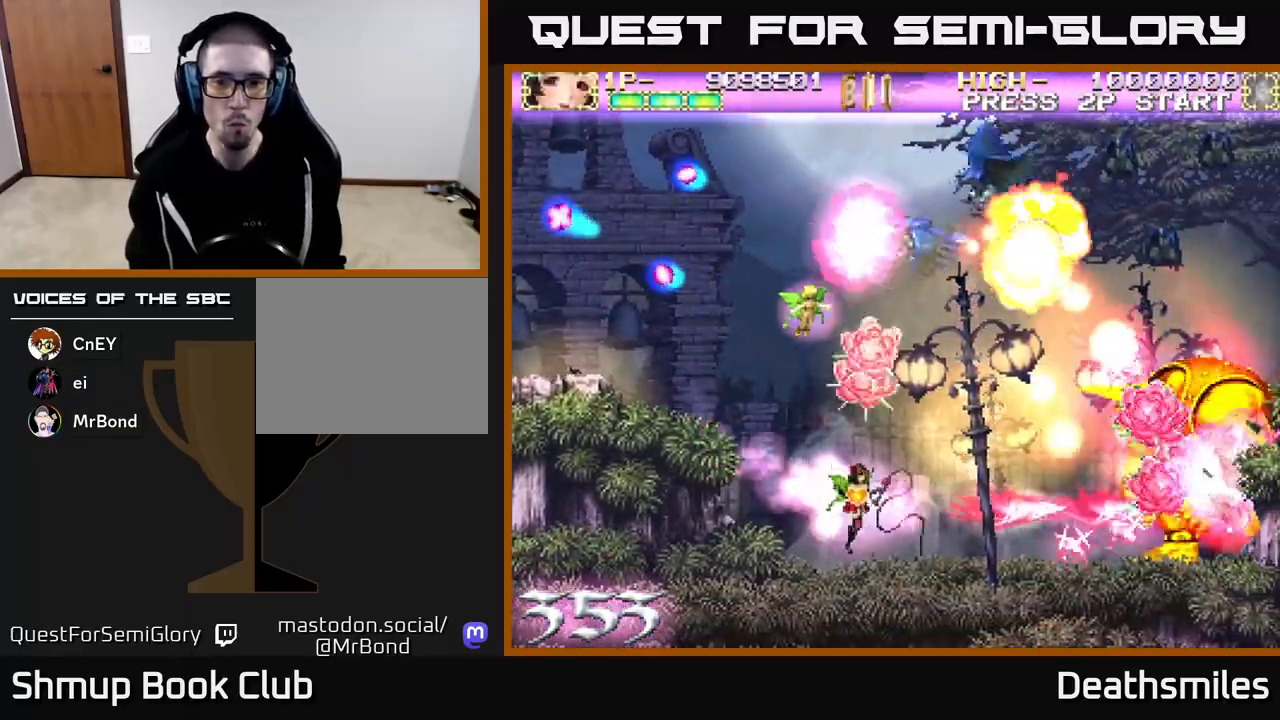
Gameplay with a controller (Xbox layout); each line is a JSON object with the inputs held at the frame after it. "events" lists button and stick changes between this image and that frame as [ms after this image, input, new state], when the widget could be followed in between. Not read: left_stick right_stick.
{"buttons": ["B", "DPAD_DOWN", "DPAD_RIGHT"], "events": [[17, "DPAD_LEFT", "down"], [33, "DPAD_UP", "down"], [367, "DPAD_LEFT", "up"], [383, "DPAD_UP", "up"], [433, "DPAD_RIGHT", "down"], [450, "DPAD_DOWN", "down"]]}
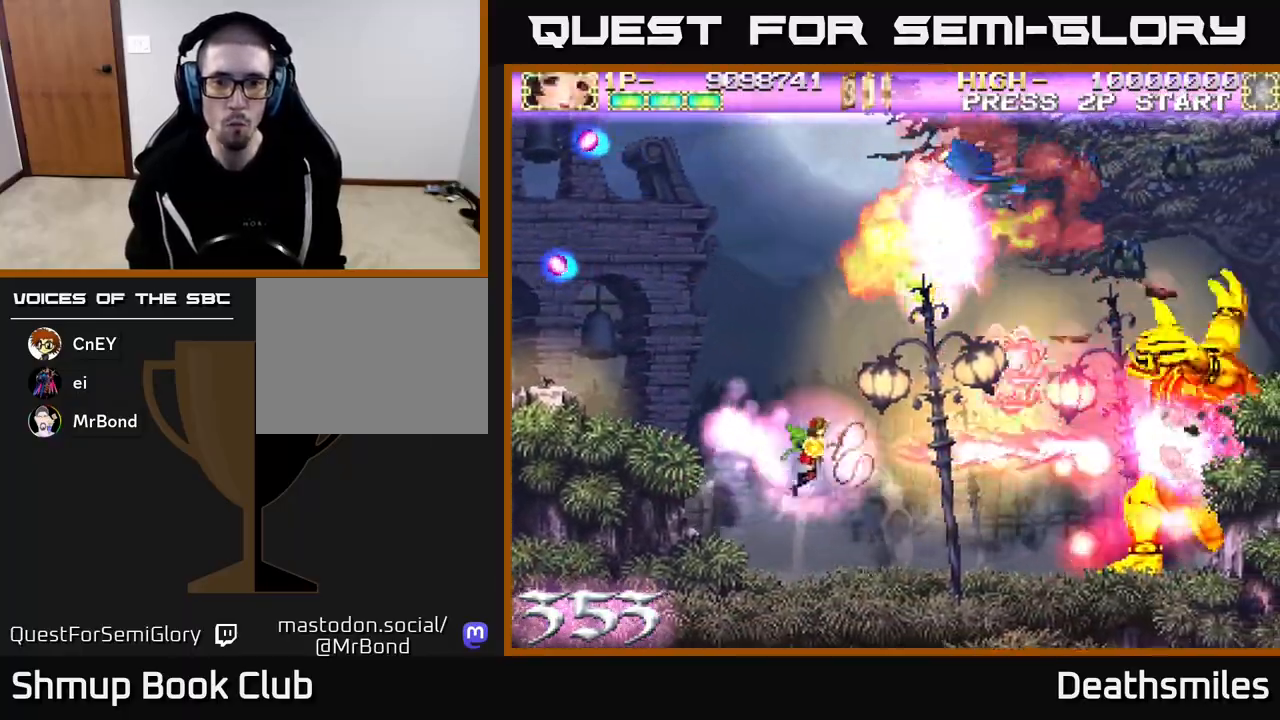
{"buttons": ["B", "DPAD_UP", "DPAD_LEFT"], "events": [[50, "DPAD_RIGHT", "up"], [167, "DPAD_DOWN", "up"], [183, "DPAD_LEFT", "down"], [233, "DPAD_UP", "down"], [350, "DPAD_LEFT", "up"], [467, "DPAD_LEFT", "down"]]}
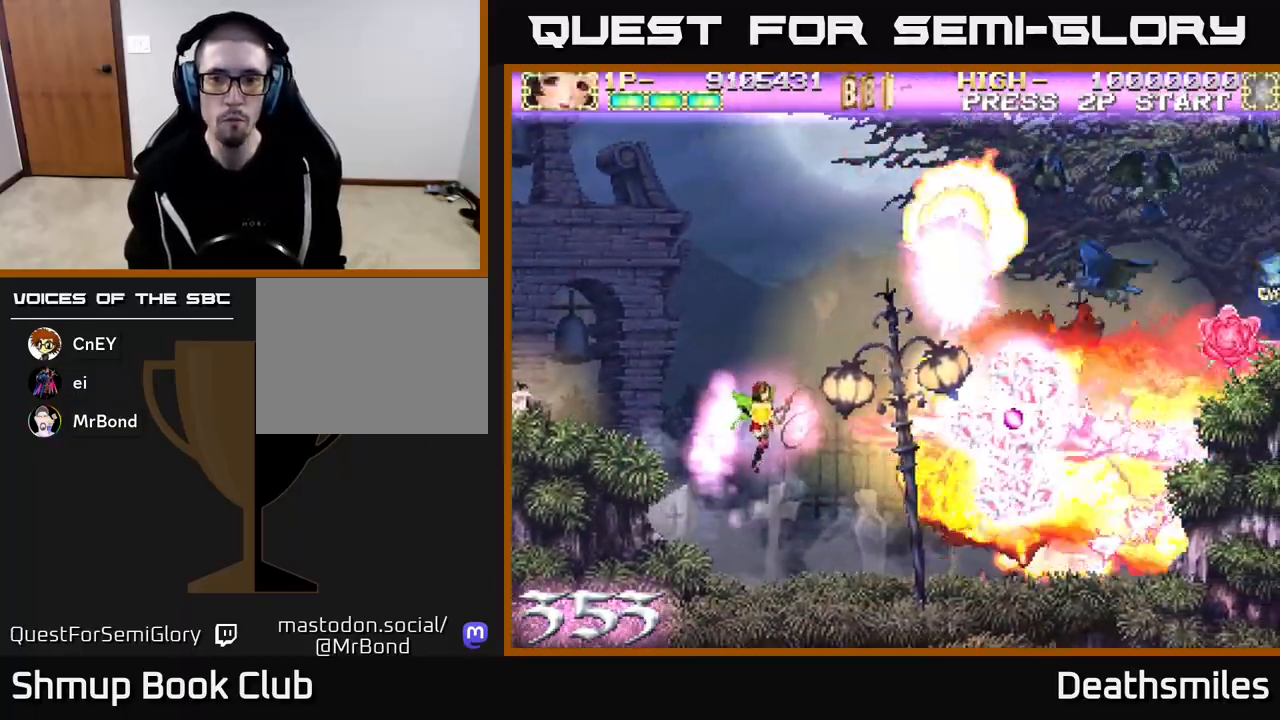
{"buttons": ["R2", "DPAD_RIGHT"]}
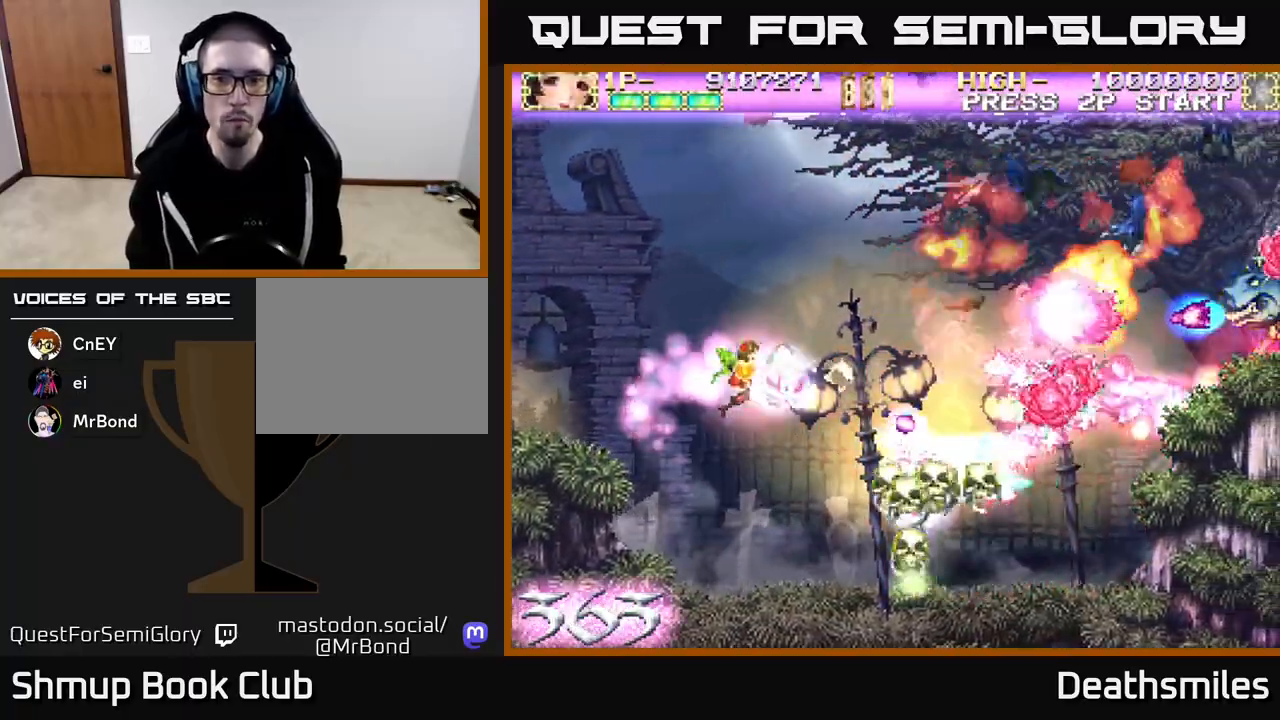
{"buttons": ["R2", "DPAD_UP"], "events": [[283, "DPAD_UP", "down"], [400, "DPAD_RIGHT", "up"]]}
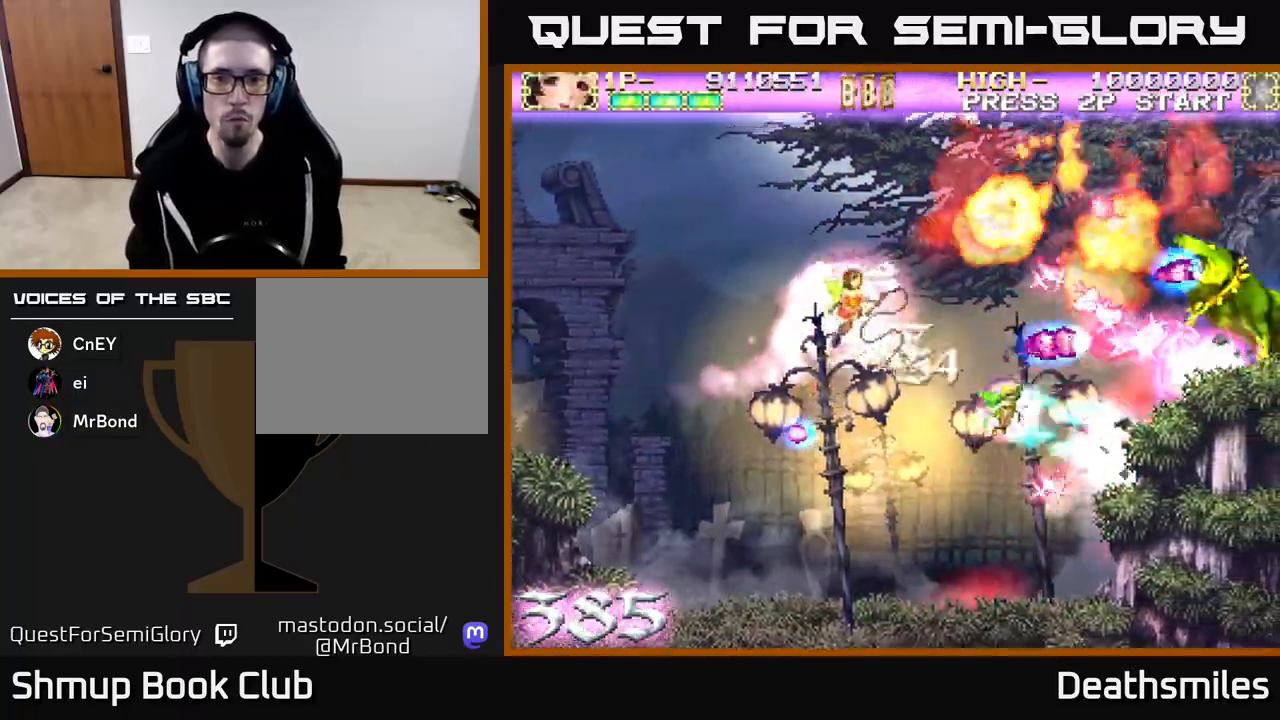
{"buttons": ["R2", "DPAD_DOWN"], "events": [[450, "DPAD_UP", "up"], [483, "DPAD_DOWN", "down"]]}
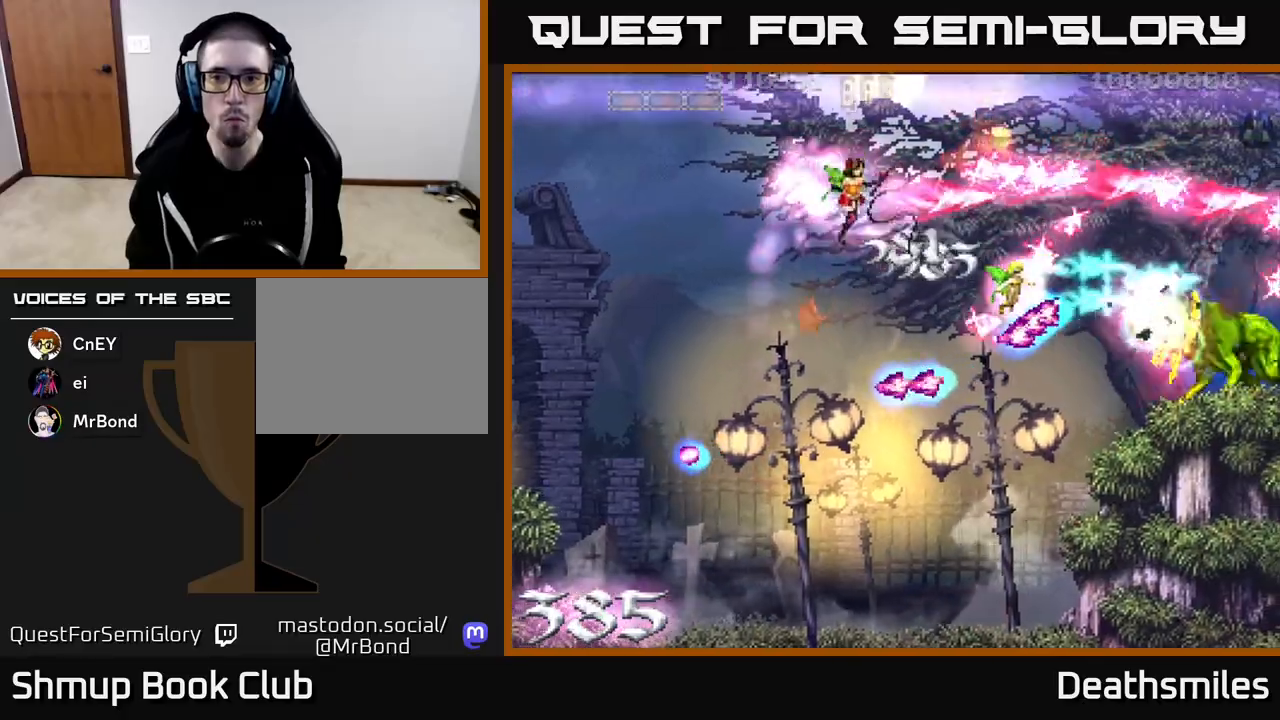
{"buttons": ["B", "DPAD_DOWN"], "events": [[133, "DPAD_RIGHT", "down"], [167, "DPAD_DOWN", "up"], [183, "B", "down"], [217, "R2", "up"], [400, "DPAD_DOWN", "down"], [467, "DPAD_RIGHT", "up"]]}
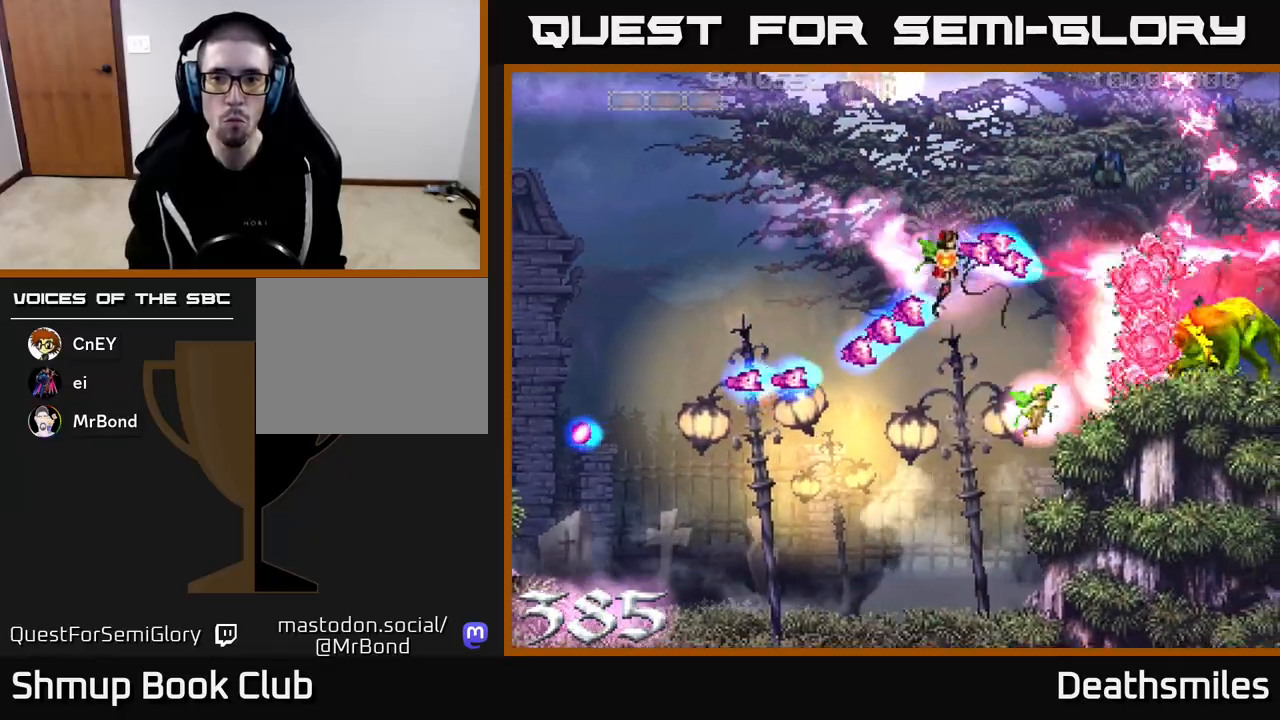
{"buttons": ["B", "DPAD_LEFT"], "events": [[67, "DPAD_LEFT", "down"], [183, "DPAD_LEFT", "up"], [233, "DPAD_RIGHT", "down"], [350, "DPAD_DOWN", "up"], [433, "DPAD_RIGHT", "up"], [467, "DPAD_LEFT", "down"], [483, "DPAD_UP", "down"], [500, "DPAD_UP", "up"]]}
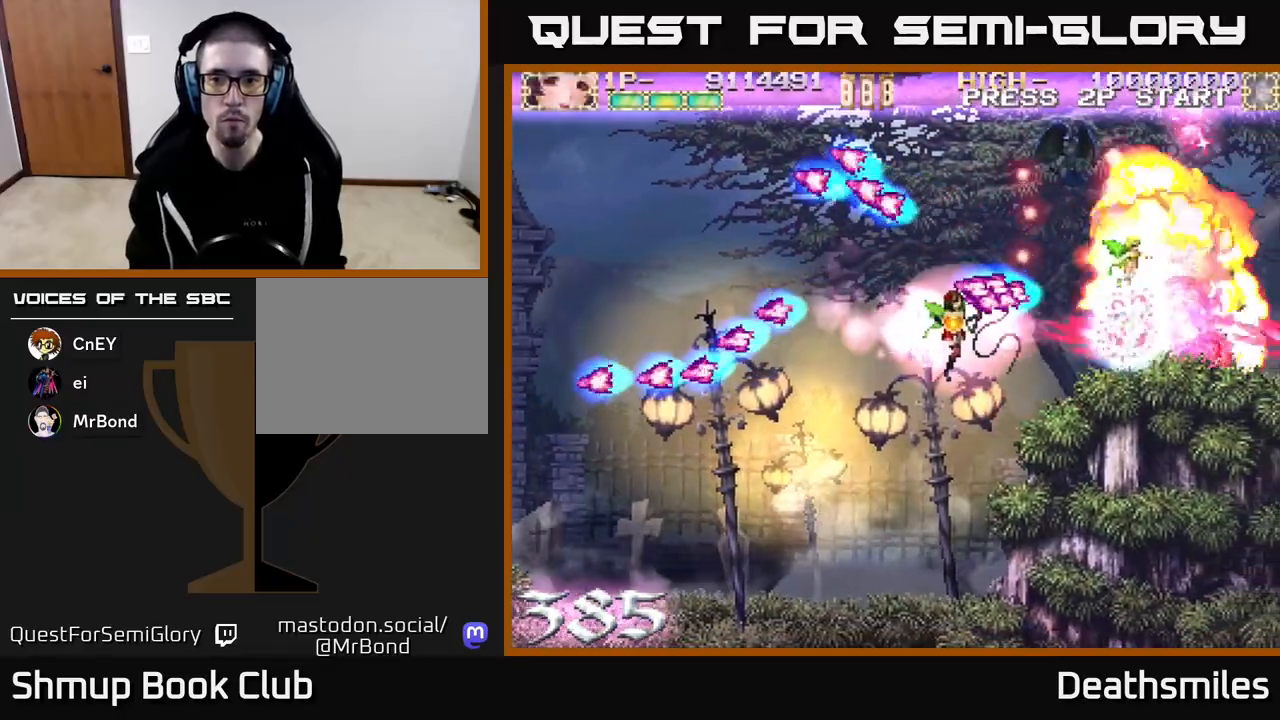
{"buttons": ["R2", "DPAD_UP"]}
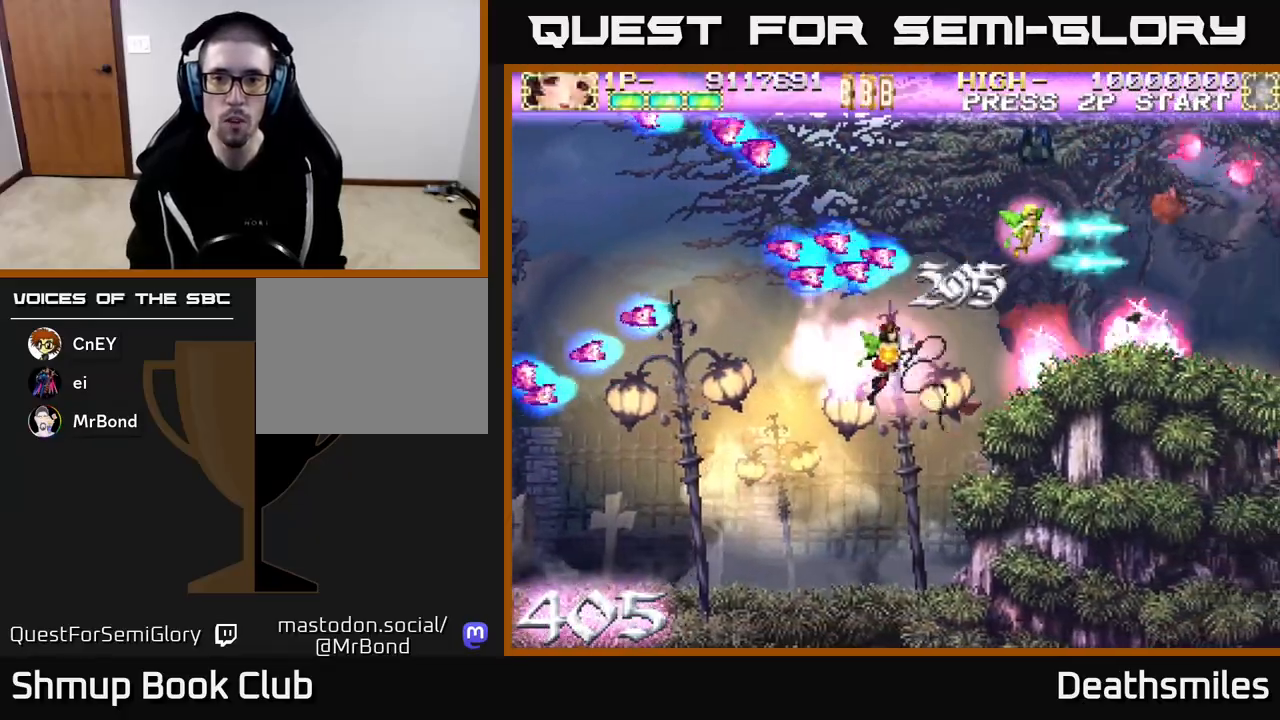
{"buttons": ["R2", "DPAD_UP"], "events": [[133, "DPAD_RIGHT", "down"], [317, "DPAD_RIGHT", "up"]]}
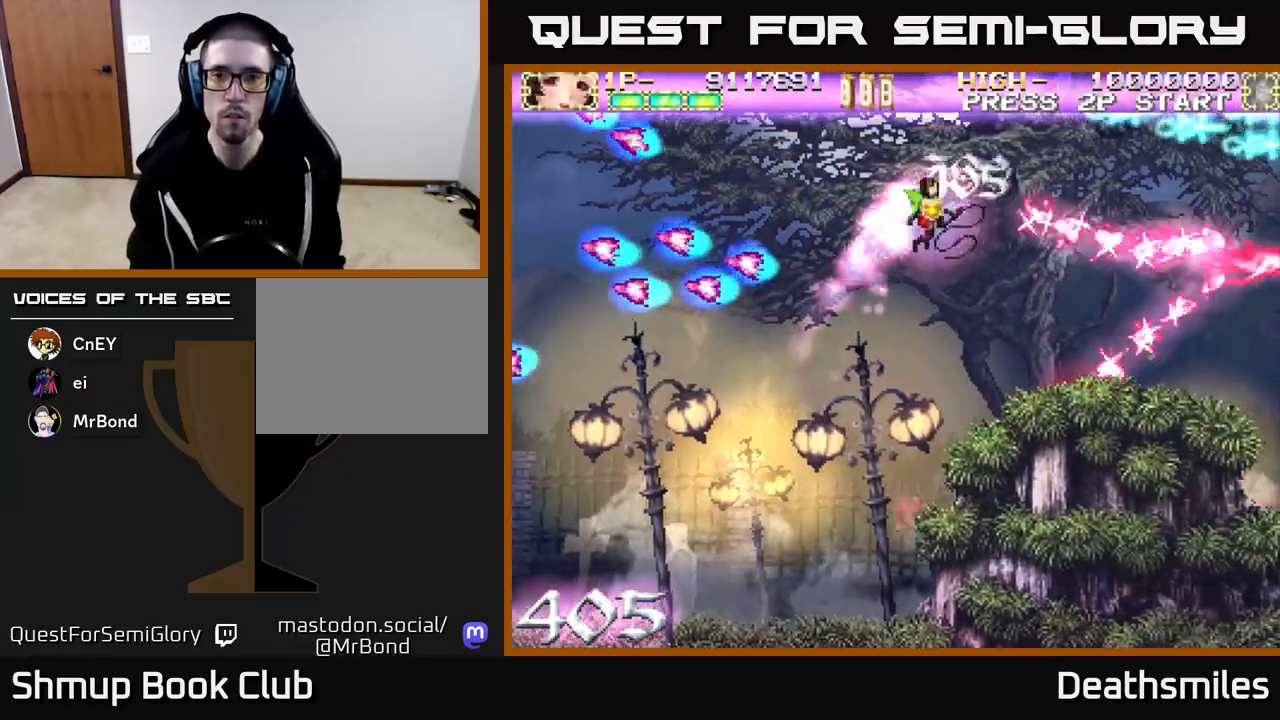
{"buttons": ["R2", "DPAD_DOWN"], "events": [[183, "DPAD_UP", "up"], [250, "DPAD_DOWN", "down"]]}
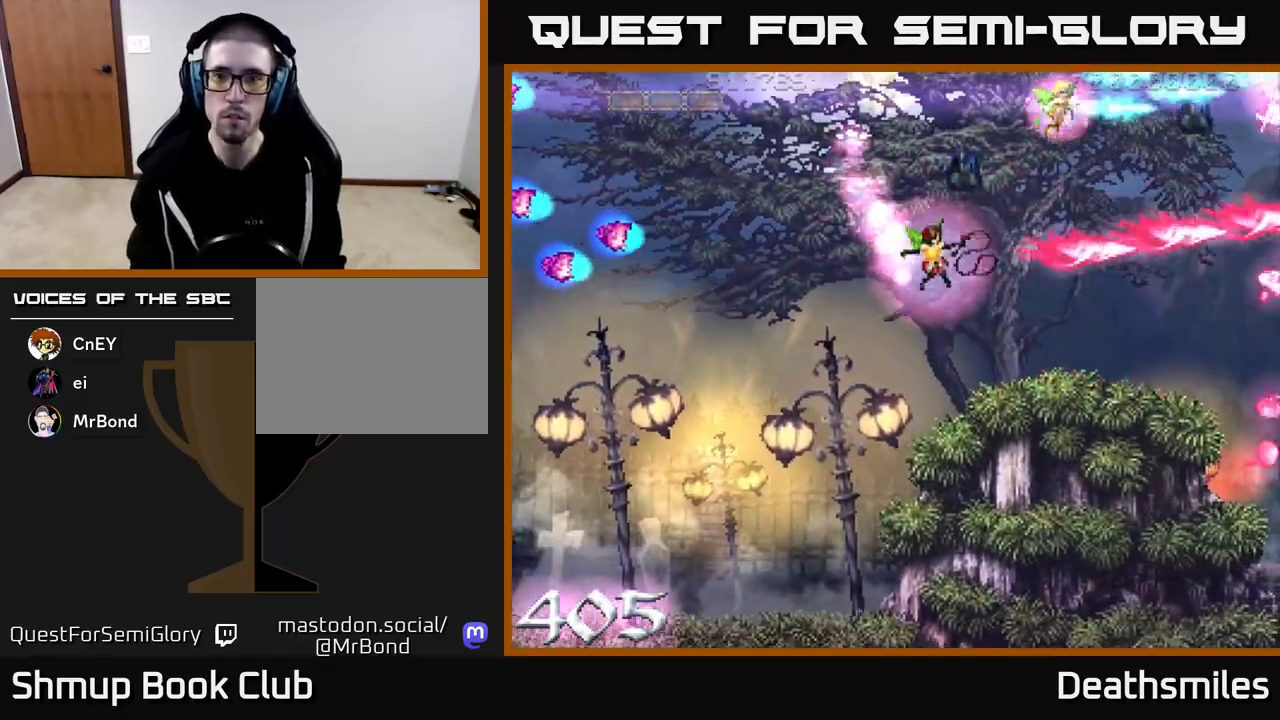
{"buttons": ["R2", "DPAD_UP"], "events": [[133, "DPAD_DOWN", "up"], [167, "DPAD_LEFT", "down"], [217, "DPAD_UP", "down"], [233, "DPAD_LEFT", "up"], [317, "DPAD_RIGHT", "down"], [433, "DPAD_RIGHT", "up"]]}
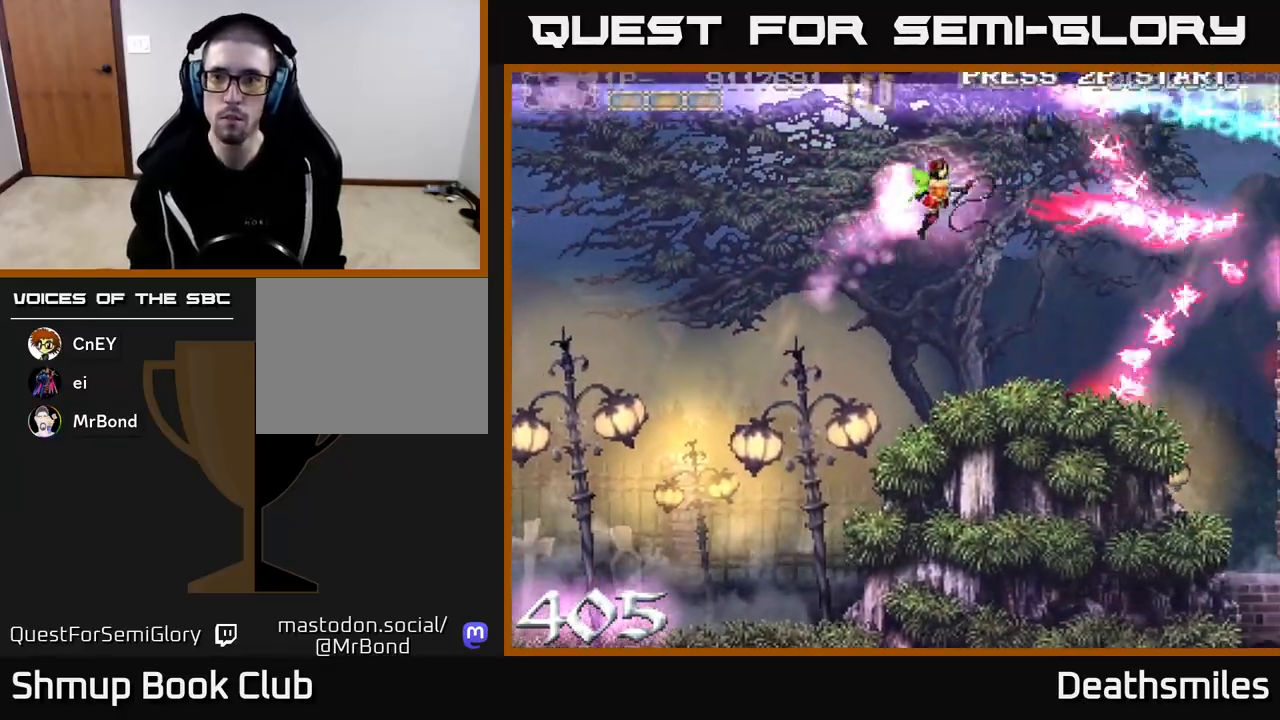
{"buttons": ["R2", "DPAD_LEFT"], "events": [[83, "DPAD_UP", "up"], [117, "DPAD_DOWN", "down"], [467, "DPAD_DOWN", "up"], [483, "DPAD_LEFT", "down"]]}
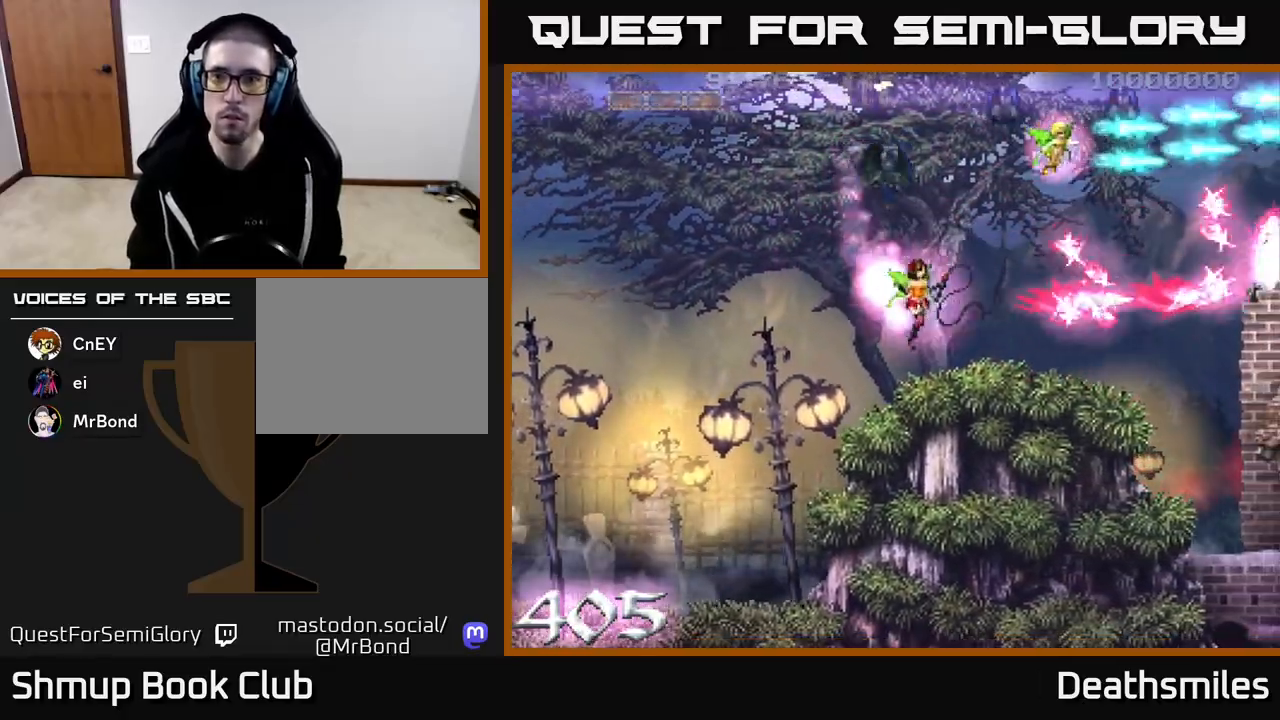
{"buttons": ["B", "DPAD_RIGHT"], "events": [[67, "DPAD_UP", "down"], [117, "DPAD_LEFT", "up"], [183, "DPAD_RIGHT", "down"], [183, "DPAD_UP", "up"], [267, "DPAD_DOWN", "down"], [333, "B", "down"], [400, "DPAD_DOWN", "up"], [400, "R2", "up"]]}
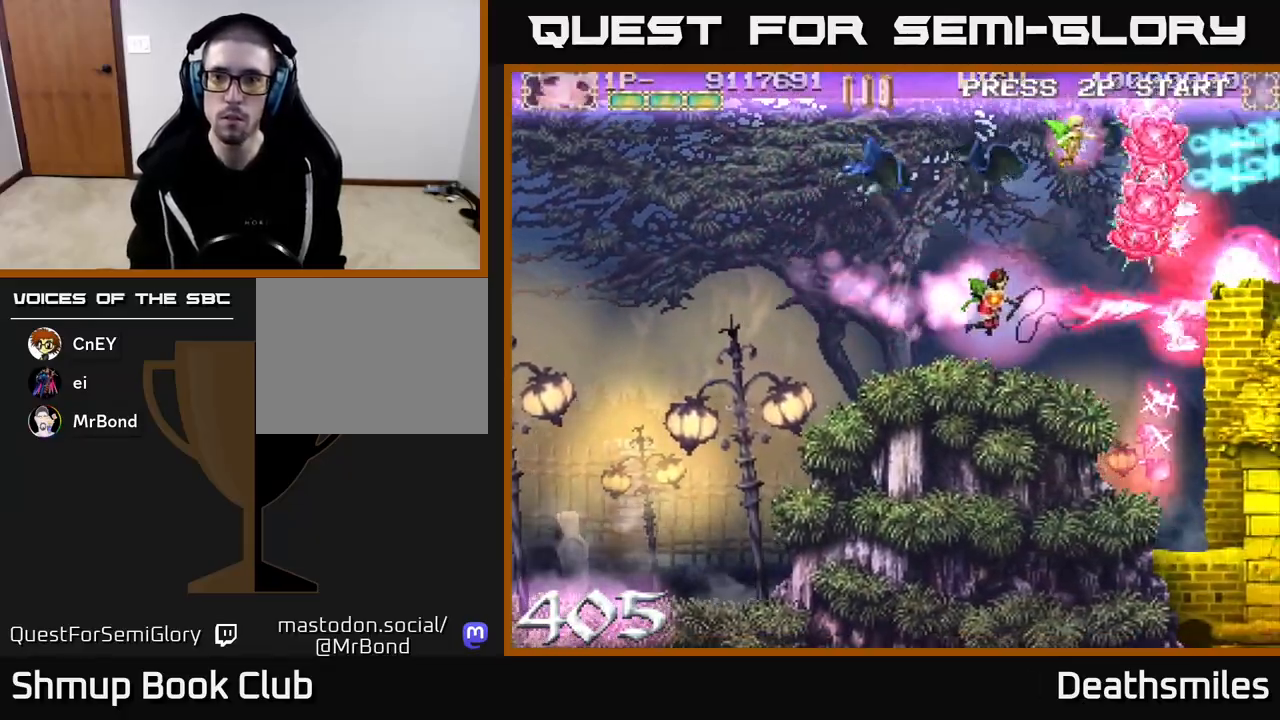
{"buttons": ["DPAD_LEFT"], "events": [[200, "DPAD_RIGHT", "up"], [233, "DPAD_LEFT", "down"], [367, "B", "up"]]}
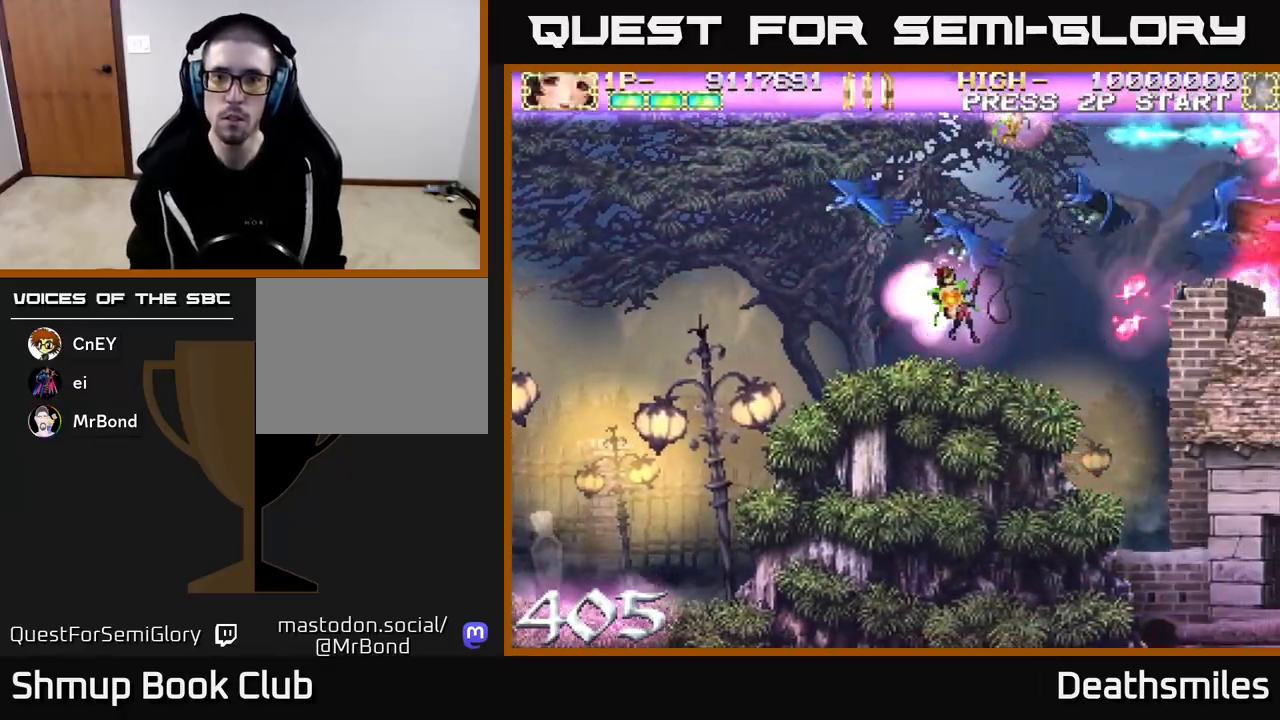
{"buttons": ["B", "DPAD_LEFT"], "events": [[50, "B", "down"]]}
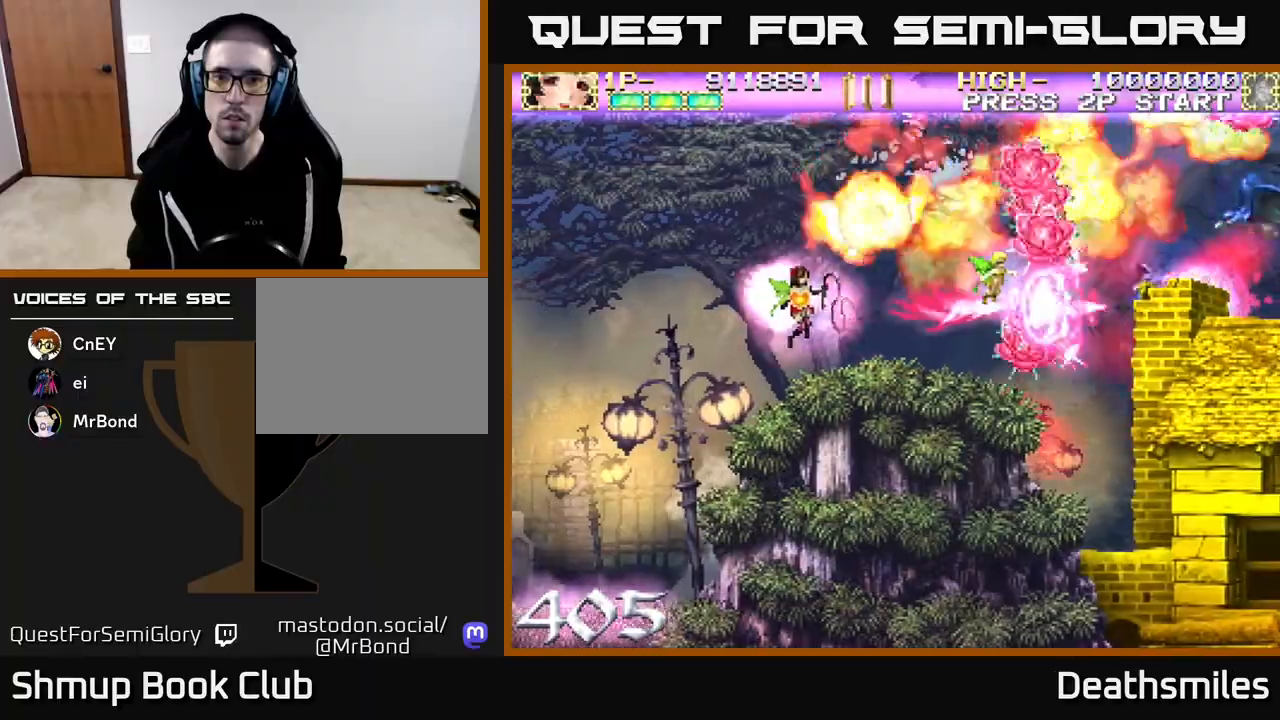
{"buttons": ["B", "DPAD_UP", "DPAD_RIGHT"], "events": [[117, "DPAD_UP", "down"], [217, "DPAD_LEFT", "up"], [417, "DPAD_RIGHT", "down"]]}
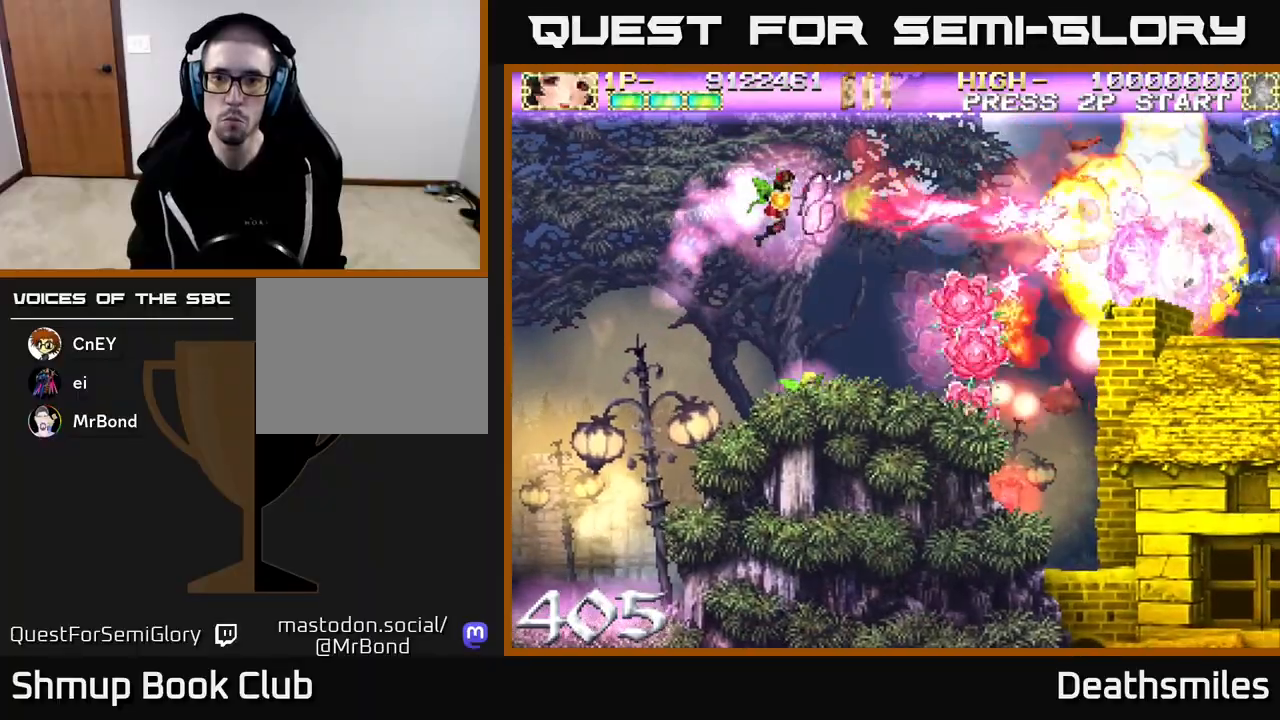
{"buttons": ["B", "DPAD_DOWN", "DPAD_RIGHT"], "events": [[17, "DPAD_UP", "up"], [217, "DPAD_DOWN", "down"], [283, "DPAD_RIGHT", "up"], [400, "DPAD_RIGHT", "down"]]}
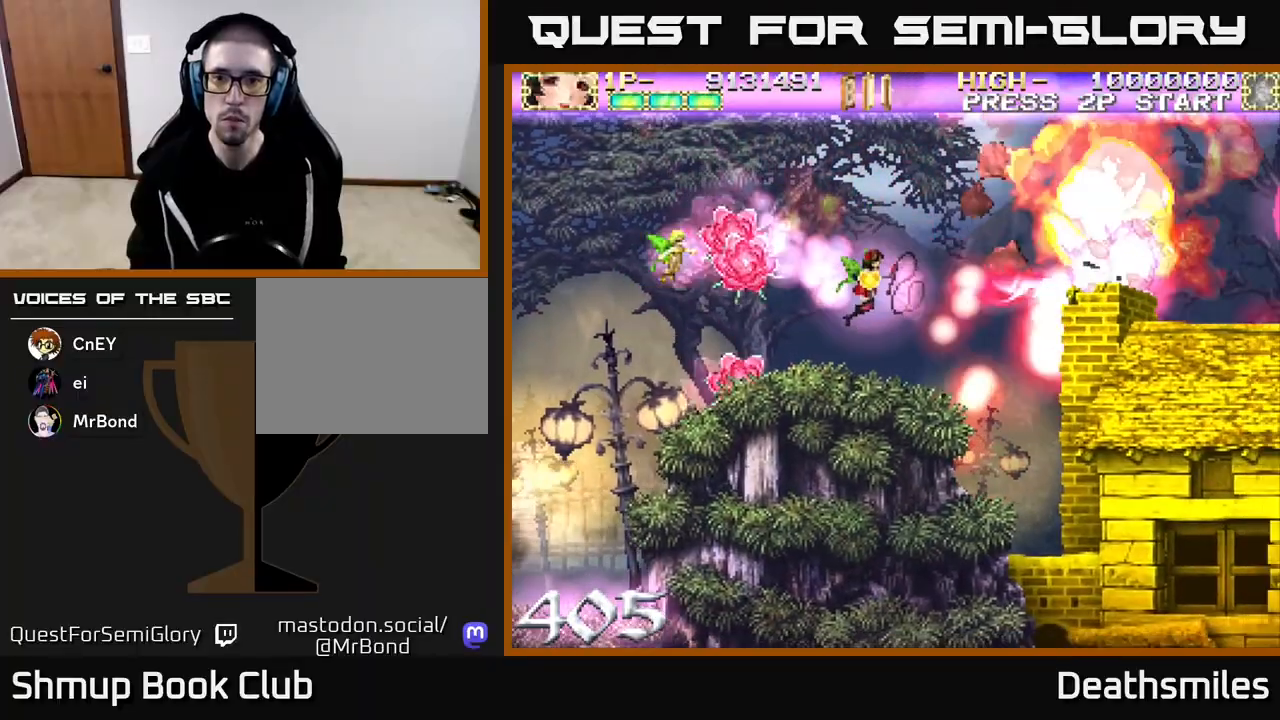
{"buttons": ["B", "DPAD_LEFT"], "events": [[267, "DPAD_RIGHT", "up"], [300, "DPAD_DOWN", "up"], [317, "DPAD_LEFT", "down"]]}
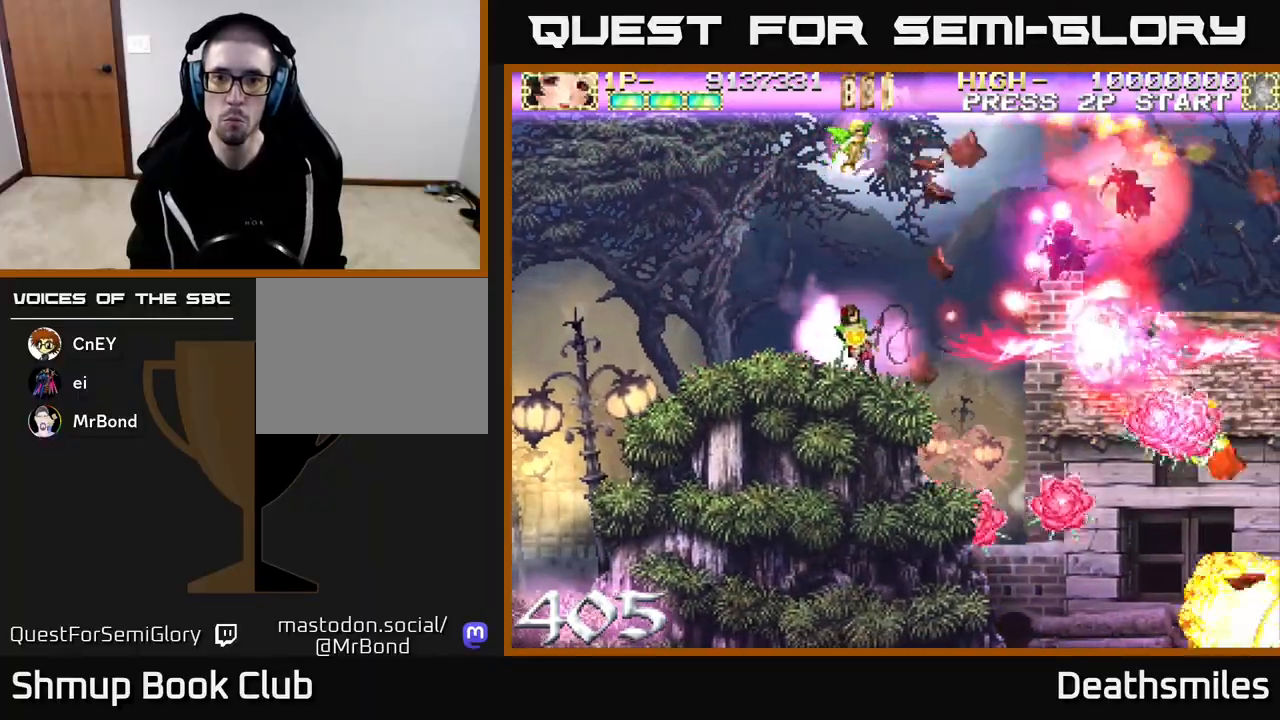
{"buttons": ["B", "DPAD_DOWN", "DPAD_RIGHT"], "events": [[167, "DPAD_LEFT", "up"], [200, "DPAD_RIGHT", "down"], [500, "DPAD_DOWN", "down"]]}
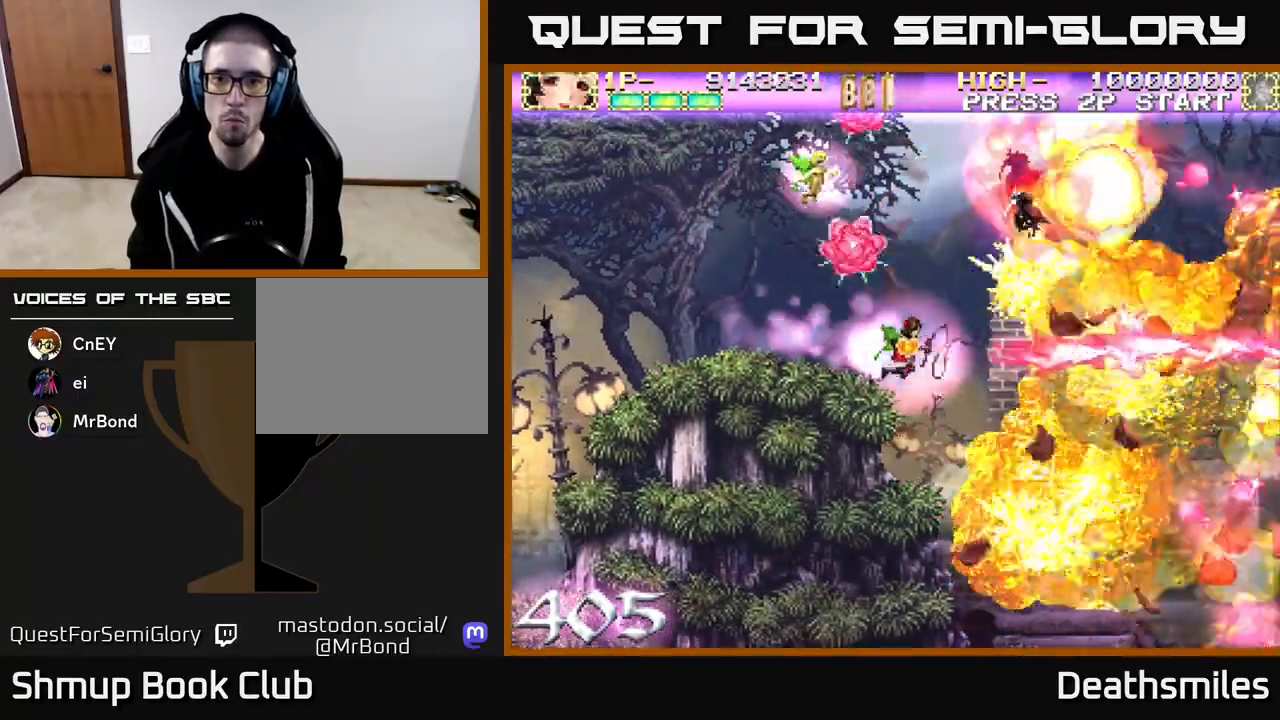
{"buttons": ["B", "DPAD_DOWN"], "events": [[267, "DPAD_RIGHT", "up"]]}
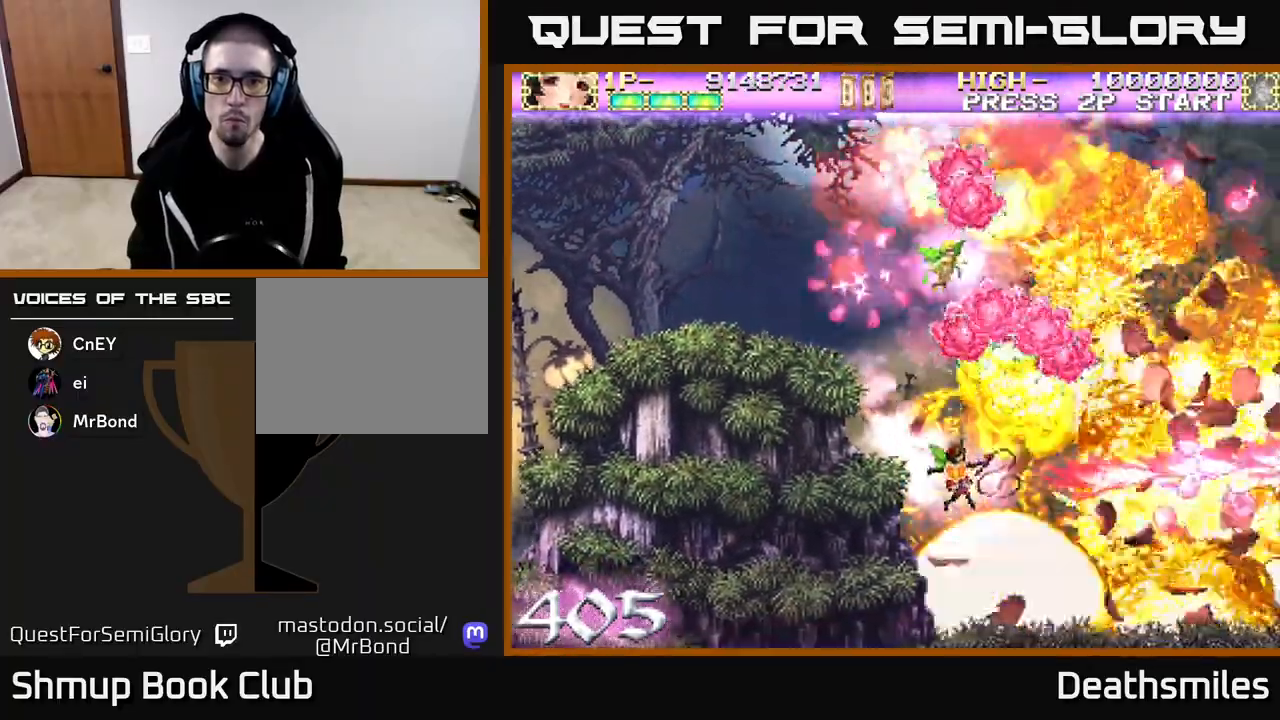
{"buttons": ["B", "DPAD_UP", "DPAD_LEFT"], "events": [[50, "DPAD_DOWN", "up"], [83, "DPAD_LEFT", "down"], [117, "DPAD_UP", "down"], [217, "DPAD_LEFT", "up"], [483, "DPAD_LEFT", "down"]]}
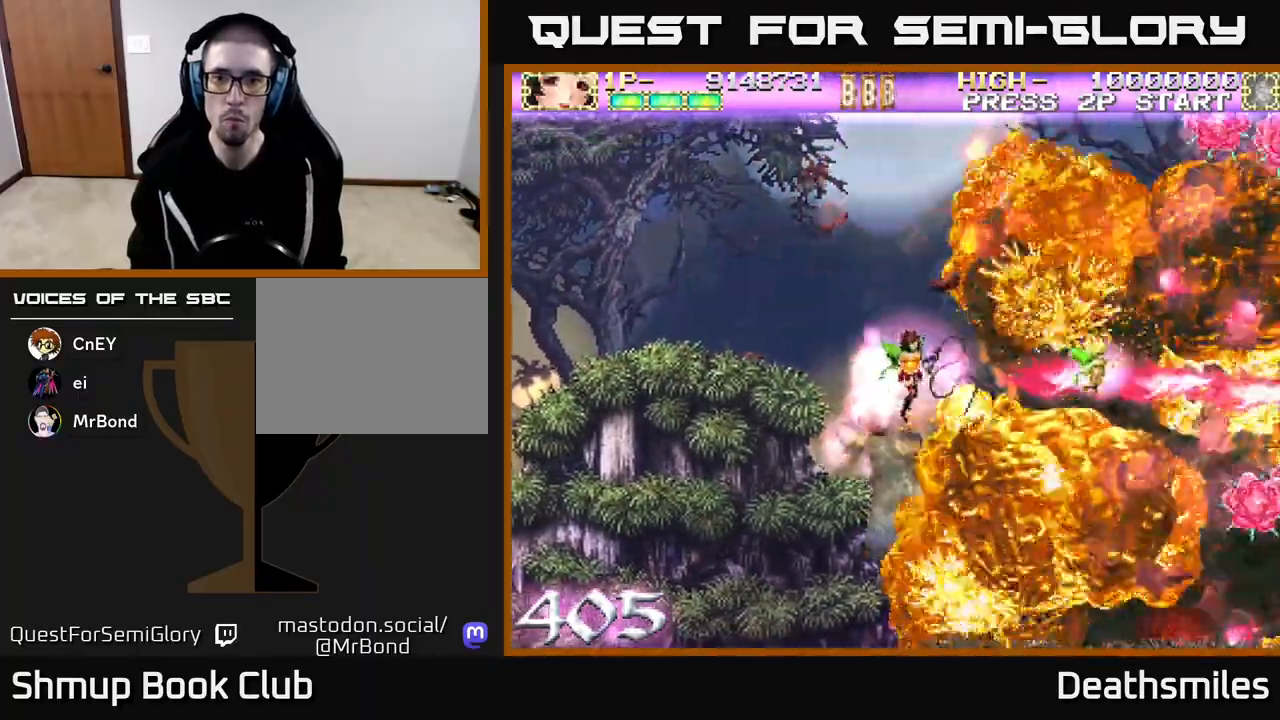
{"buttons": ["B", "DPAD_UP", "DPAD_LEFT"], "events": [[133, "DPAD_LEFT", "up"], [283, "DPAD_LEFT", "down"]]}
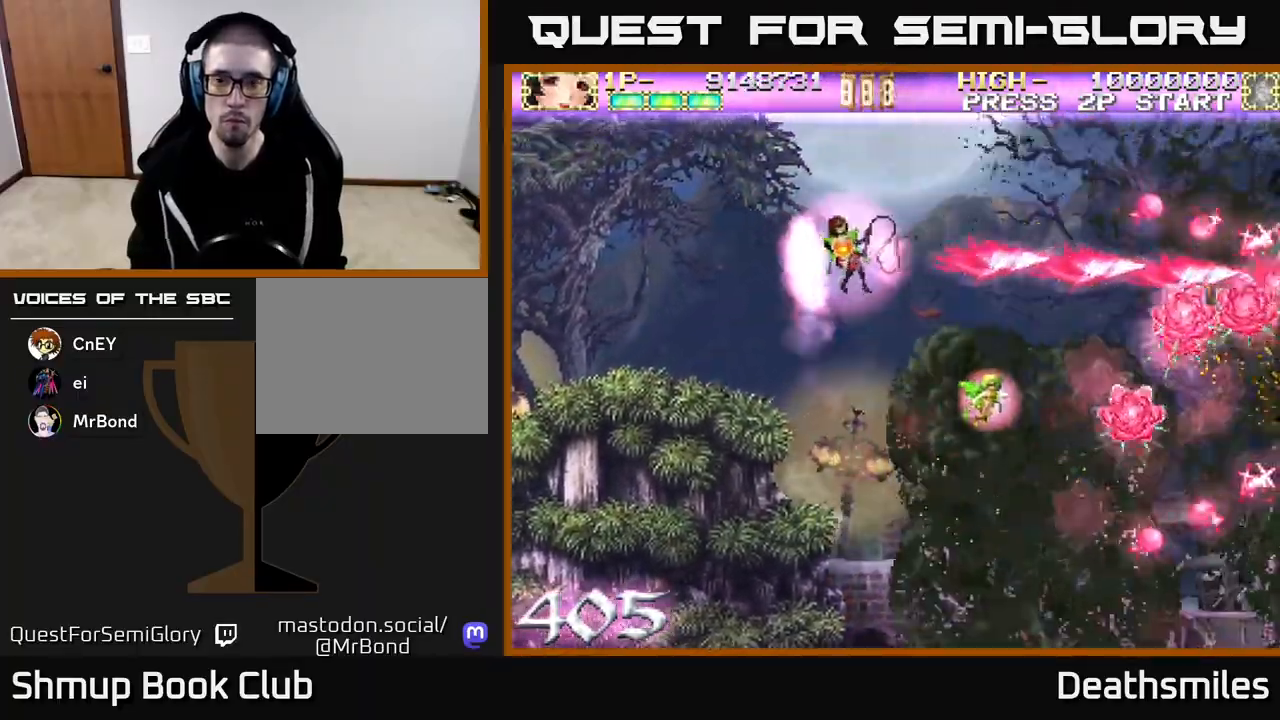
{"buttons": ["B", "DPAD_DOWN"], "events": [[183, "DPAD_UP", "up"], [250, "DPAD_DOWN", "down"], [250, "DPAD_LEFT", "up"]]}
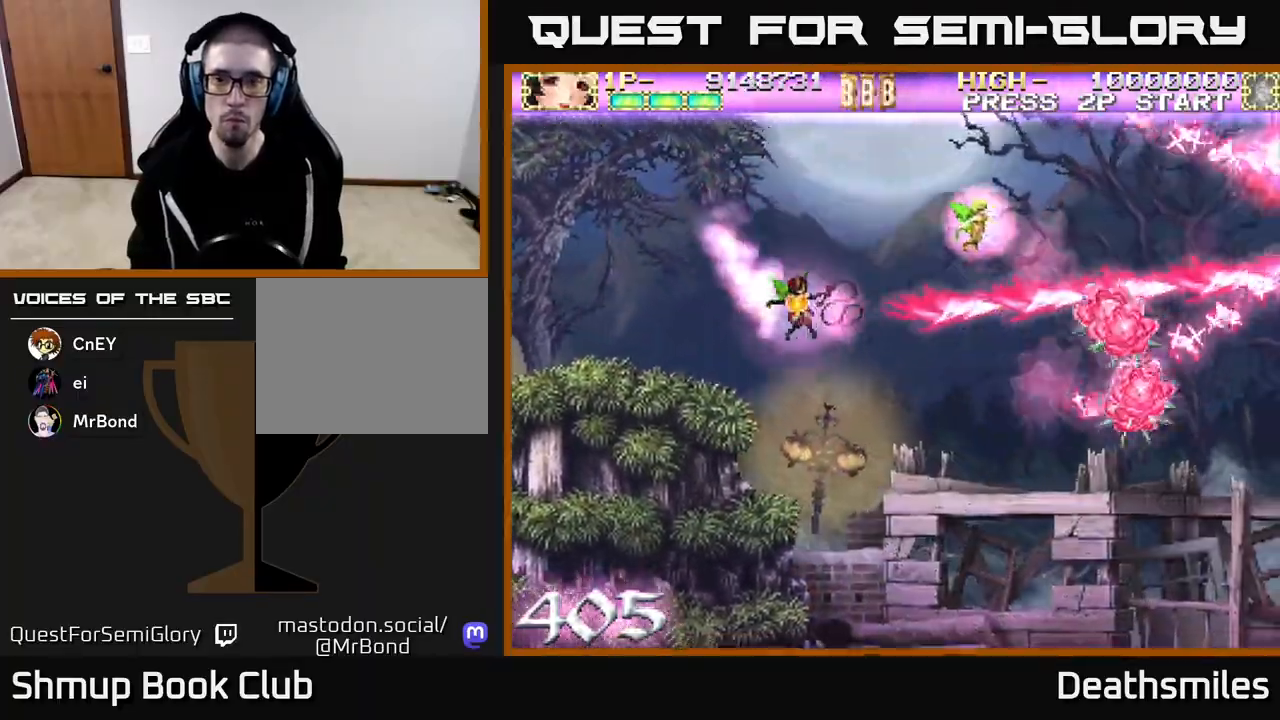
{"buttons": ["R2", "DPAD_UP", "DPAD_LEFT"], "events": [[200, "R2", "down"], [250, "B", "up"], [283, "DPAD_RIGHT", "down"], [417, "DPAD_RIGHT", "up"], [433, "DPAD_DOWN", "up"], [483, "DPAD_LEFT", "down"], [483, "DPAD_UP", "down"]]}
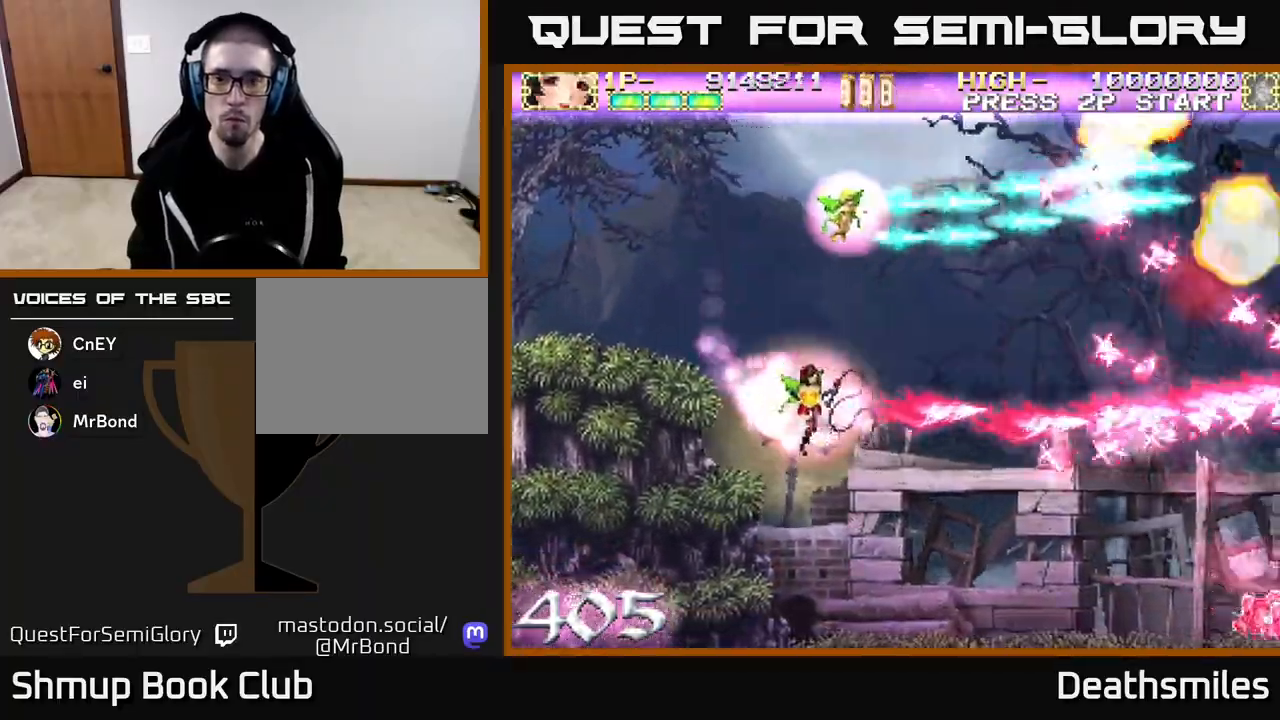
{"buttons": ["R2", "DPAD_UP"], "events": [[83, "DPAD_LEFT", "up"]]}
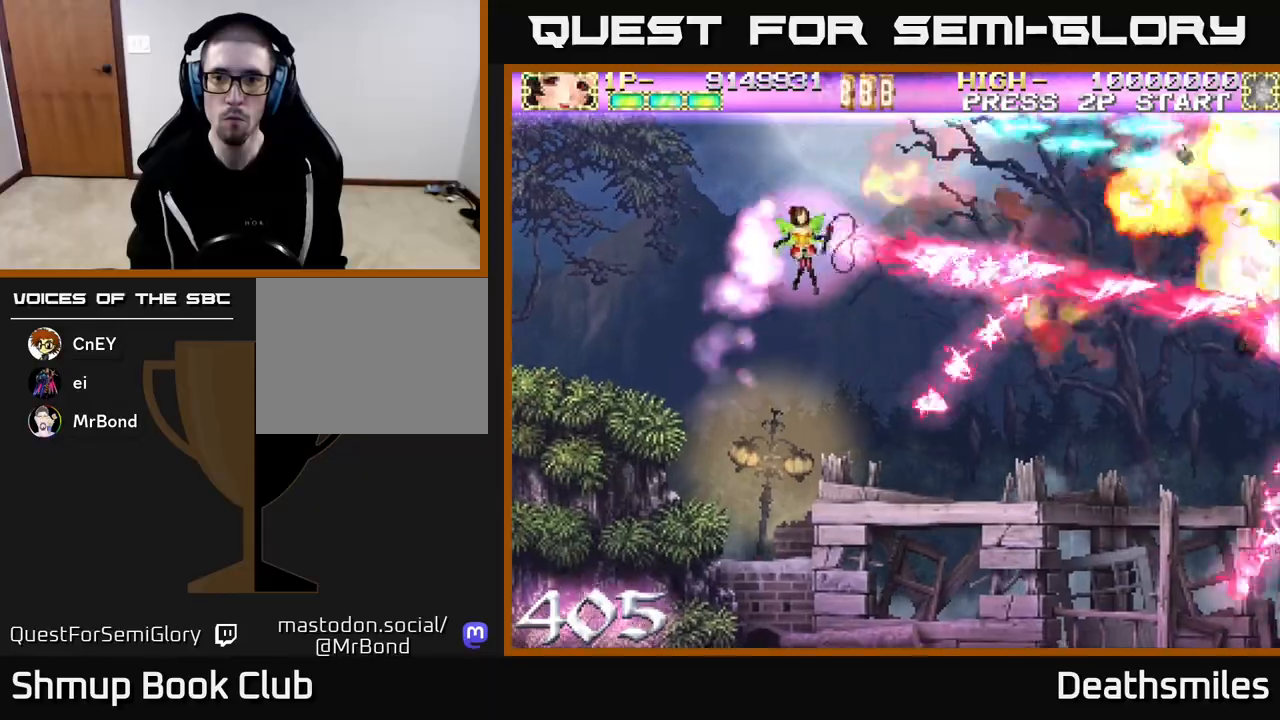
{"buttons": ["R2", "DPAD_DOWN"], "events": [[117, "DPAD_UP", "up"], [150, "DPAD_DOWN", "down"]]}
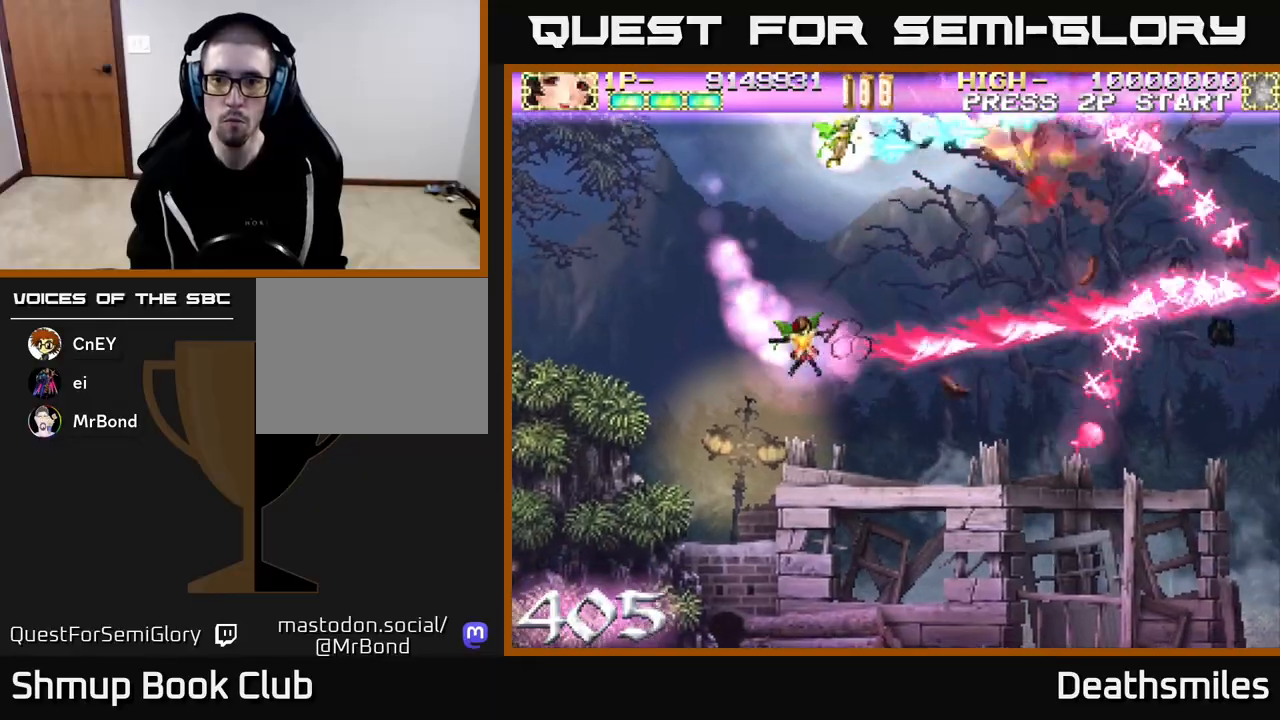
{"buttons": ["R2", "DPAD_UP"], "events": [[200, "DPAD_RIGHT", "down"], [300, "DPAD_DOWN", "up"], [400, "DPAD_RIGHT", "up"], [417, "DPAD_UP", "down"]]}
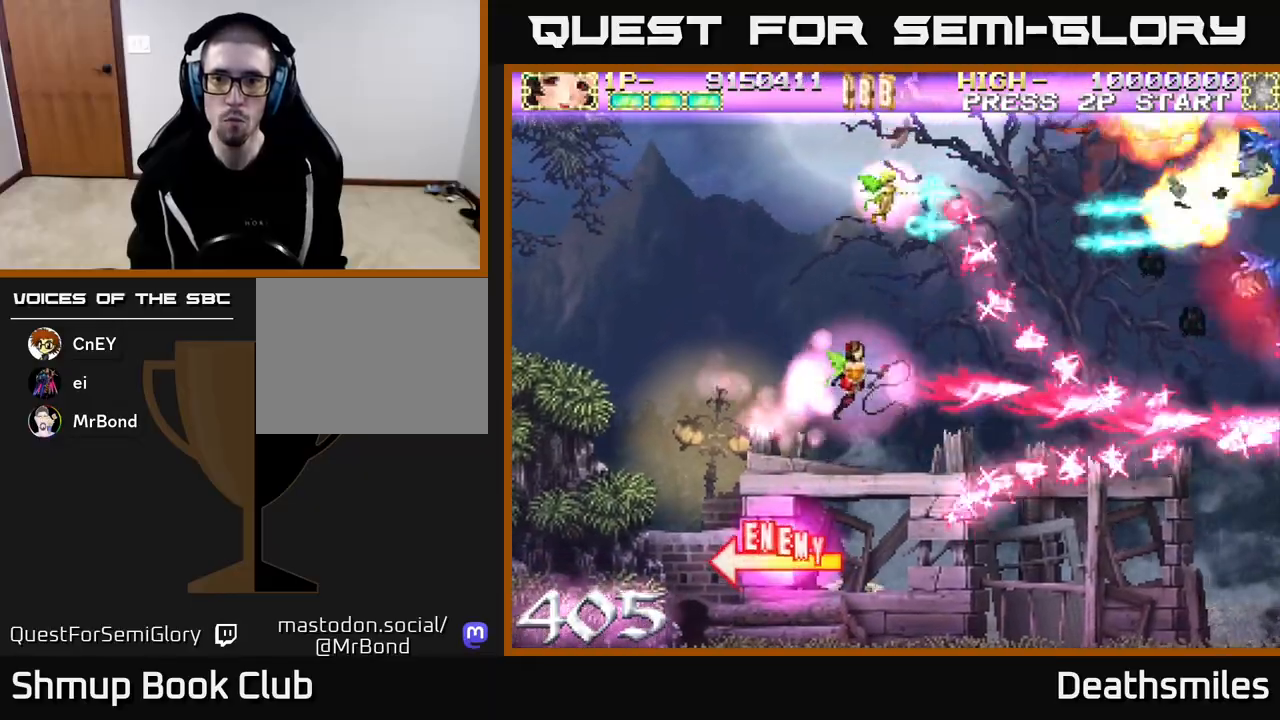
{"buttons": ["R2", "DPAD_DOWN"], "events": [[367, "DPAD_LEFT", "down"], [433, "DPAD_UP", "up"], [500, "DPAD_DOWN", "down"], [500, "DPAD_LEFT", "up"]]}
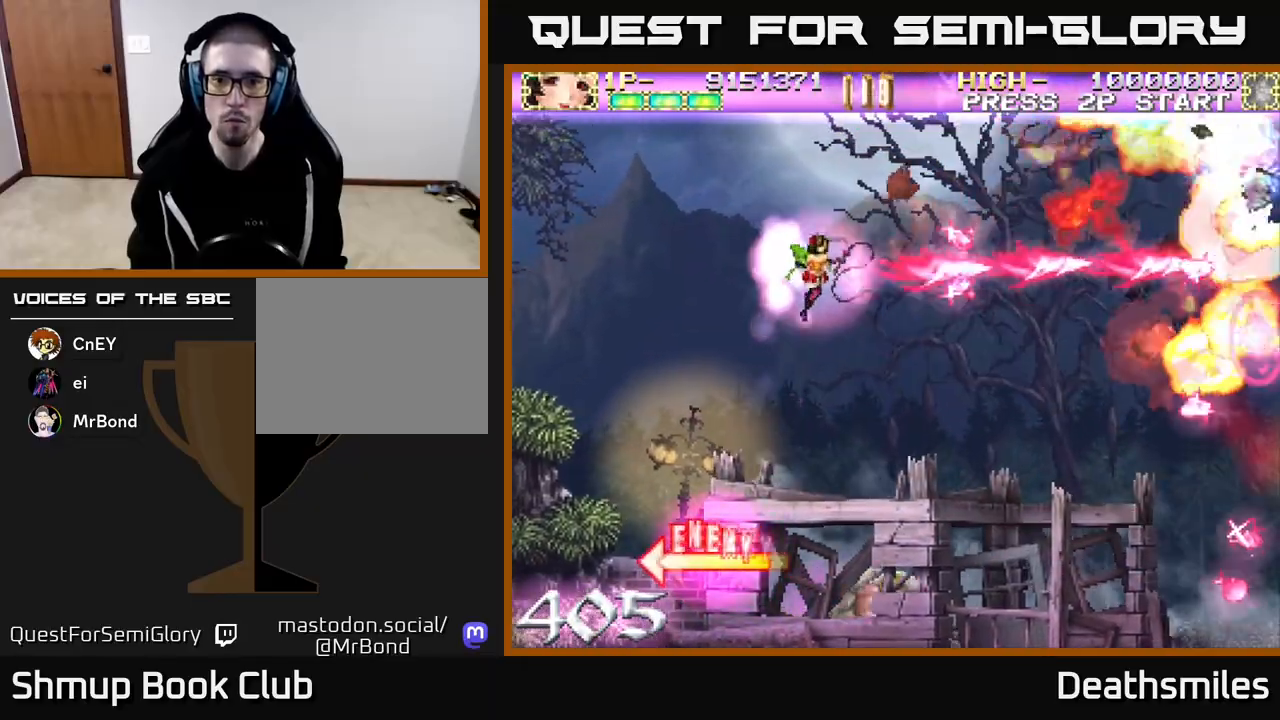
{"buttons": ["R2", "DPAD_DOWN", "DPAD_RIGHT"], "events": [[133, "DPAD_RIGHT", "down"], [233, "DPAD_DOWN", "up"], [400, "DPAD_DOWN", "down"]]}
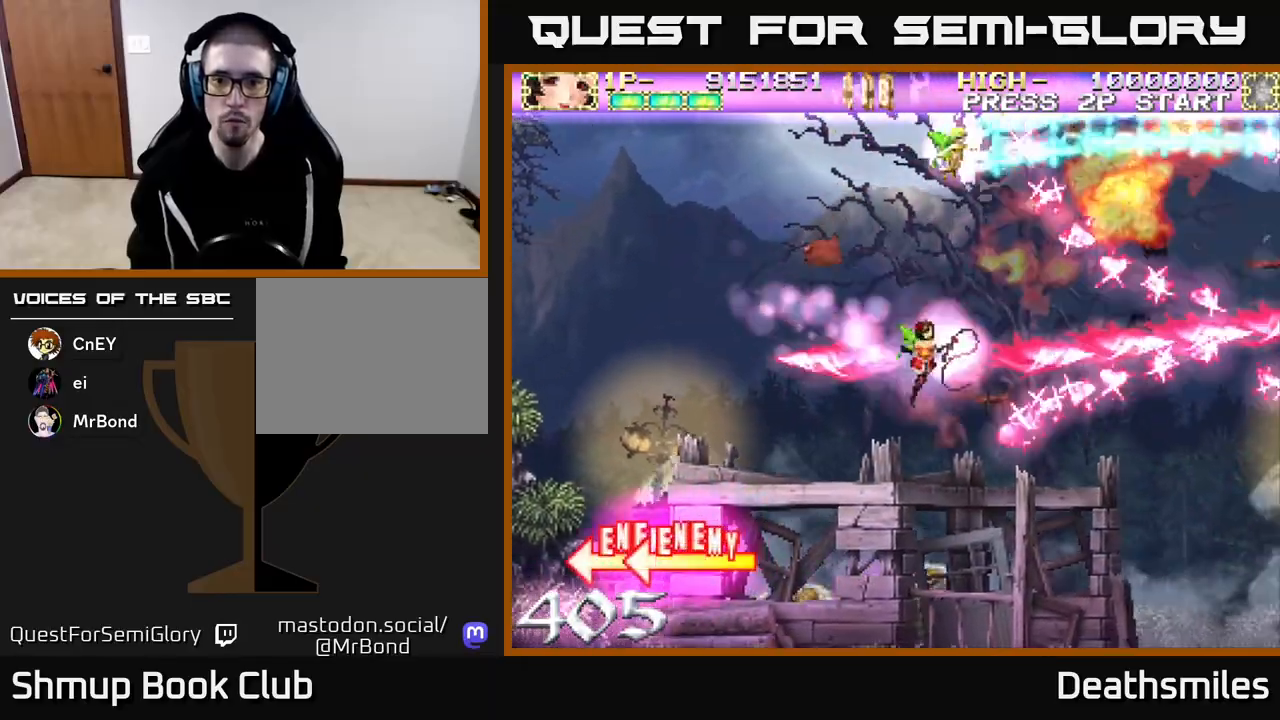
{"buttons": ["A", "DPAD_DOWN", "DPAD_RIGHT"], "events": [[17, "A", "down"], [17, "R2", "up"]]}